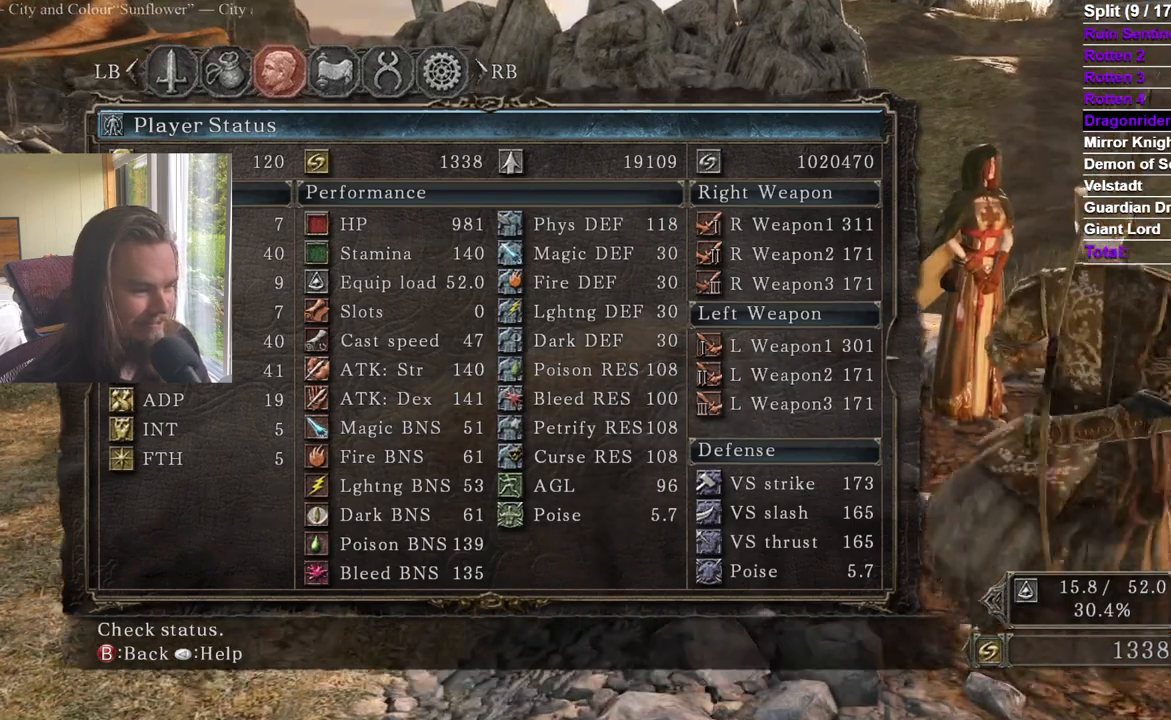
Gameplay with a controller (Xbox layout); each line is a JSON object with the inputs held at the frame after it. "events" lists button and stick changes between this image and that frame as [ms after this image, input, new state], when the widget could be followed in between.
{"buttons": [], "left_stick": "center", "right_stick": "center", "events": []}
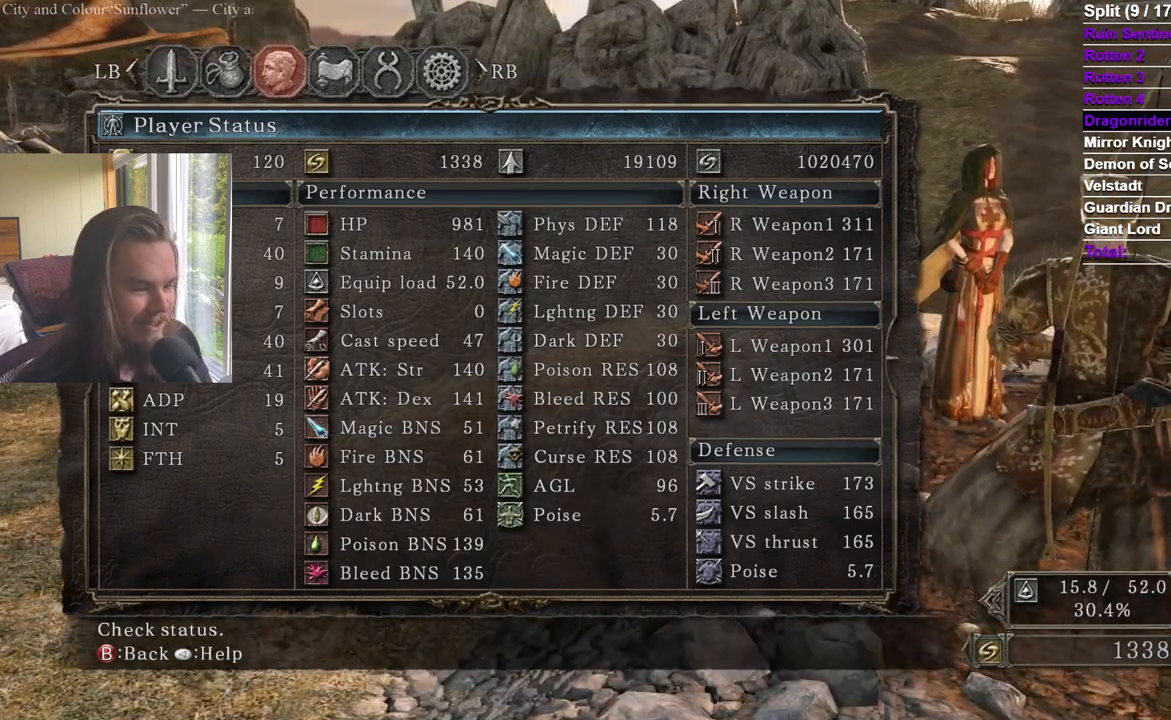
{"buttons": [], "left_stick": "center", "right_stick": "center", "events": []}
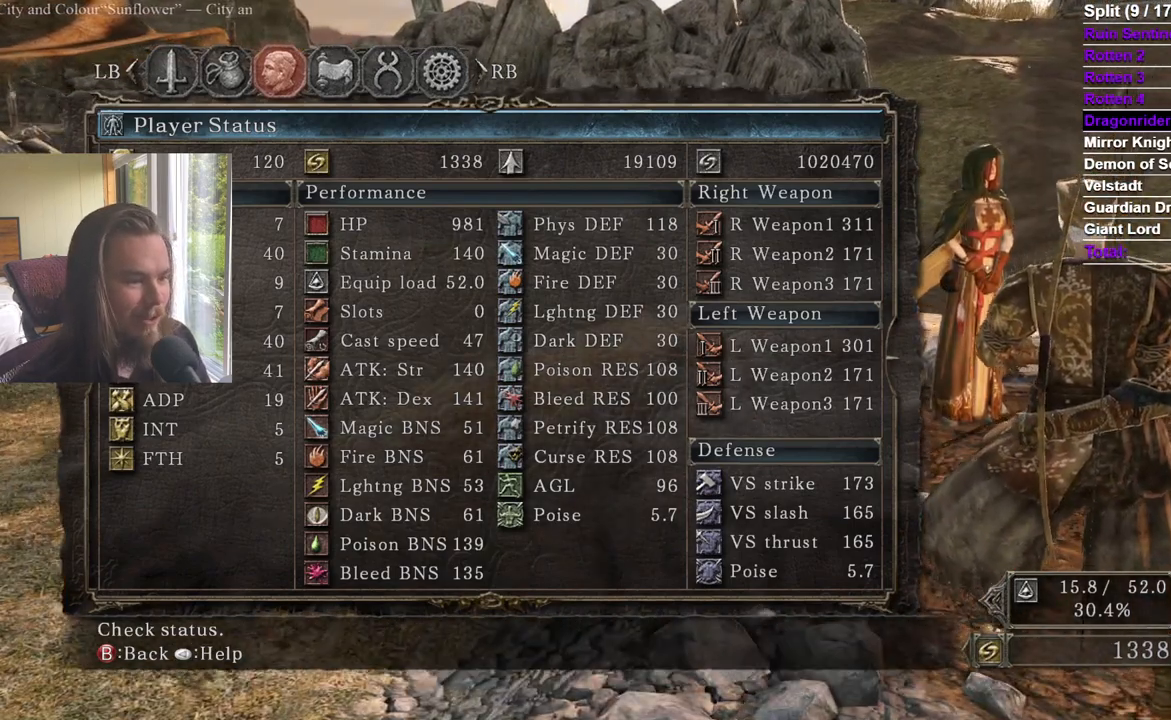
{"buttons": [], "left_stick": "center", "right_stick": "center", "events": [[100, "left_stick", "up"], [267, "left_stick", "left"], [351, "left_stick", "down"], [484, "left_stick", "center"]]}
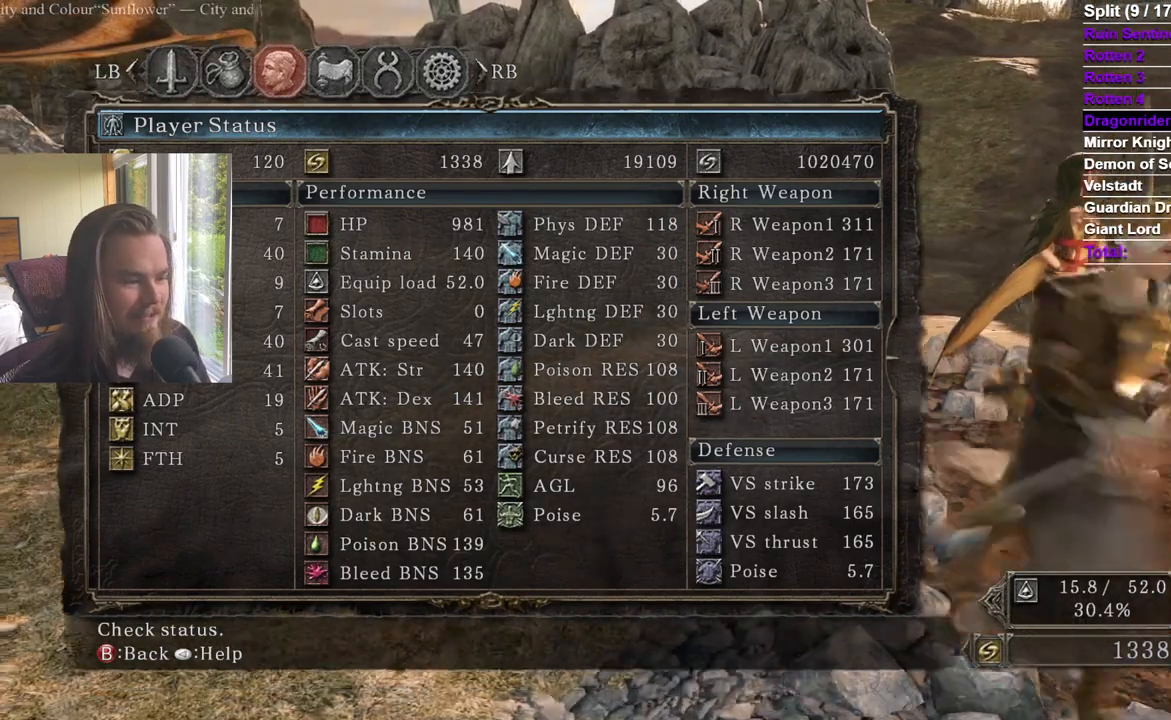
{"buttons": [], "left_stick": "up", "right_stick": "center", "events": [[83, "right_stick", "down-right"], [183, "right_stick", "center"], [434, "left_stick", "up"]]}
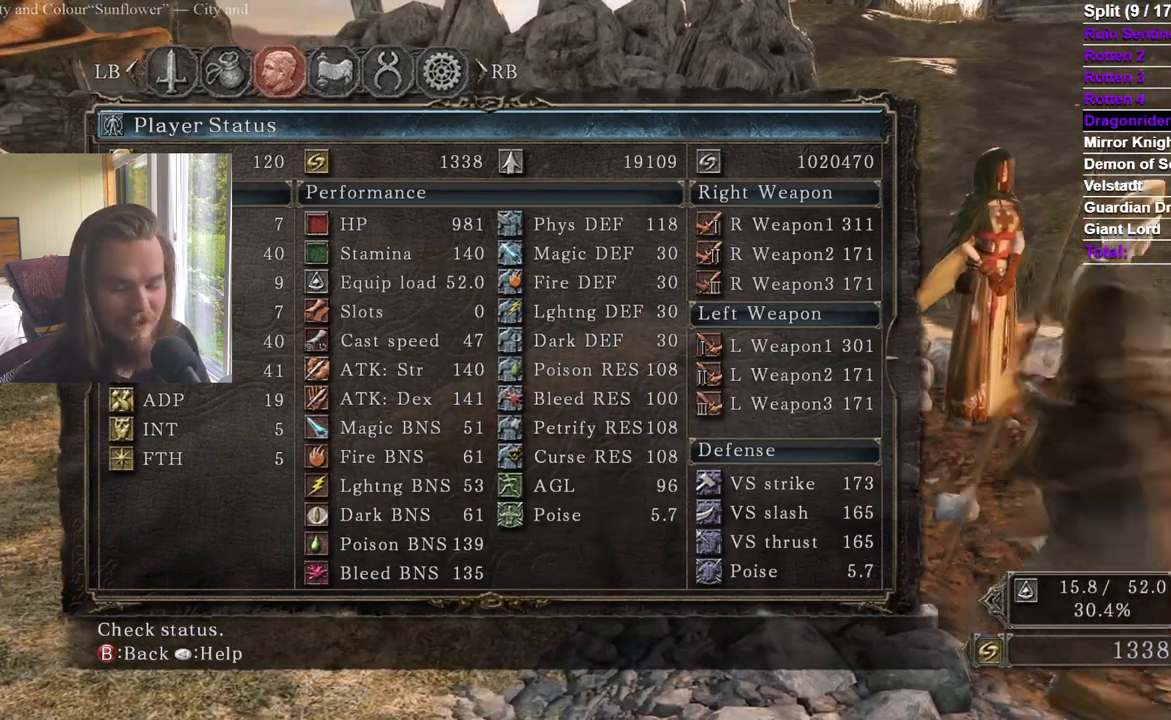
{"buttons": [], "left_stick": "center", "right_stick": "center", "events": [[100, "left_stick", "center"]]}
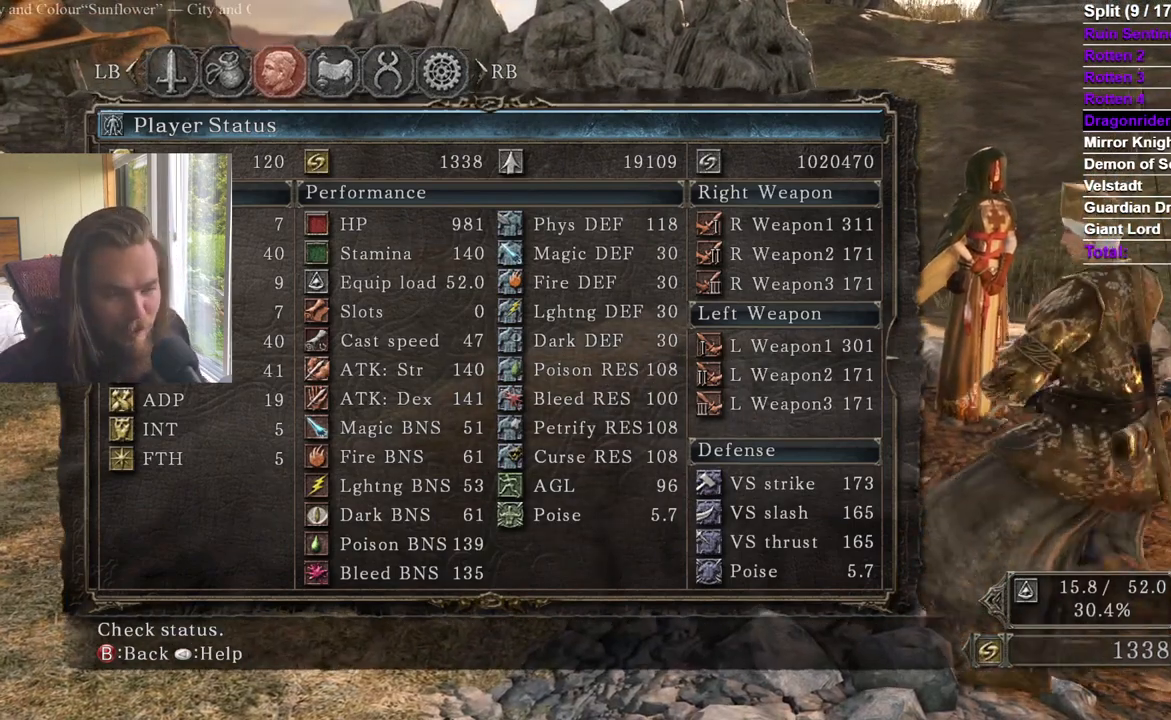
{"buttons": [], "left_stick": "center", "right_stick": "center", "events": []}
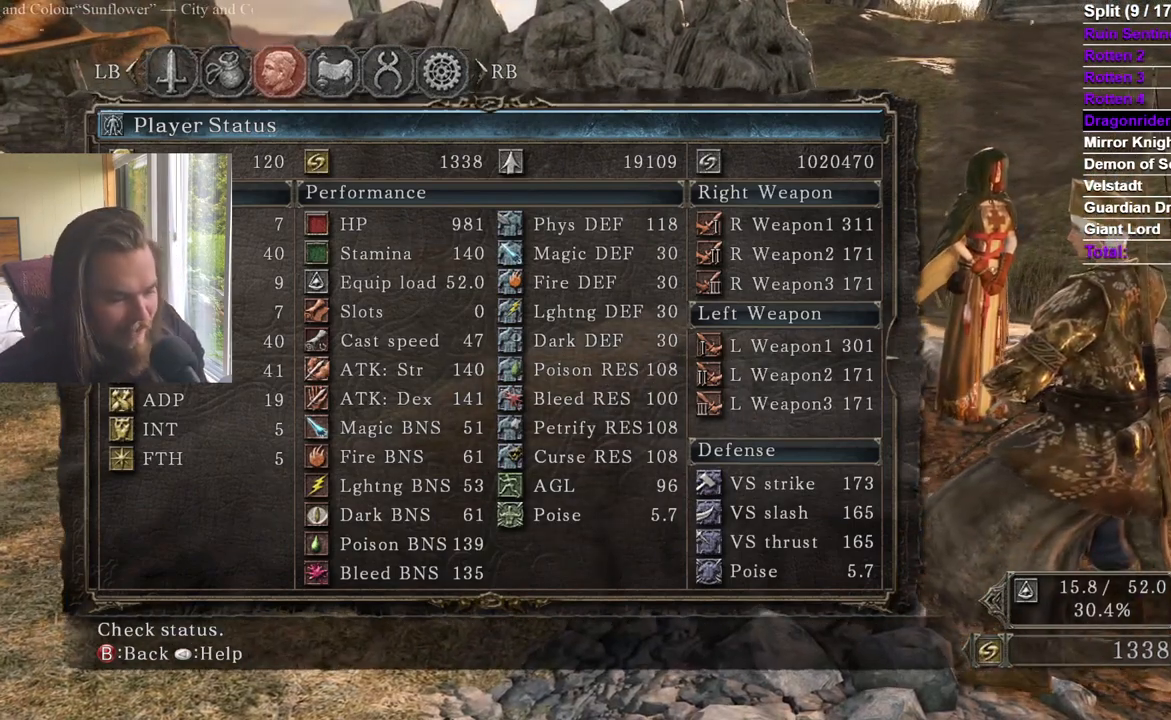
{"buttons": [], "left_stick": "center", "right_stick": "center", "events": []}
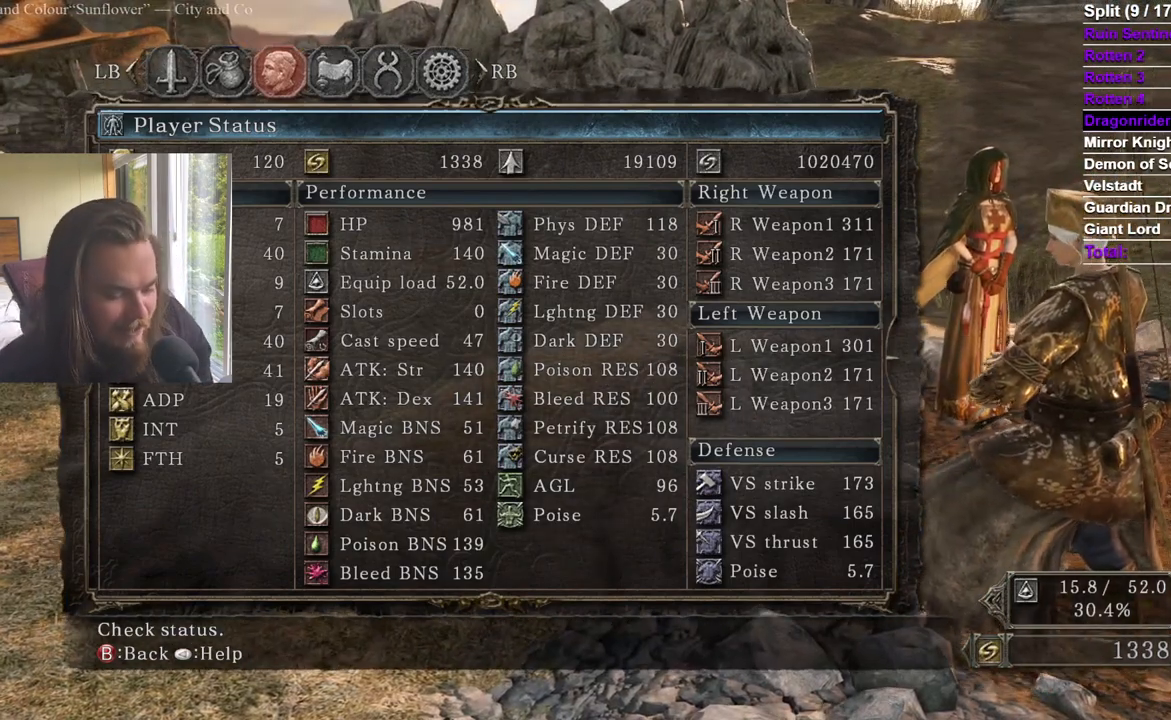
{"buttons": [], "left_stick": "center", "right_stick": "center", "events": []}
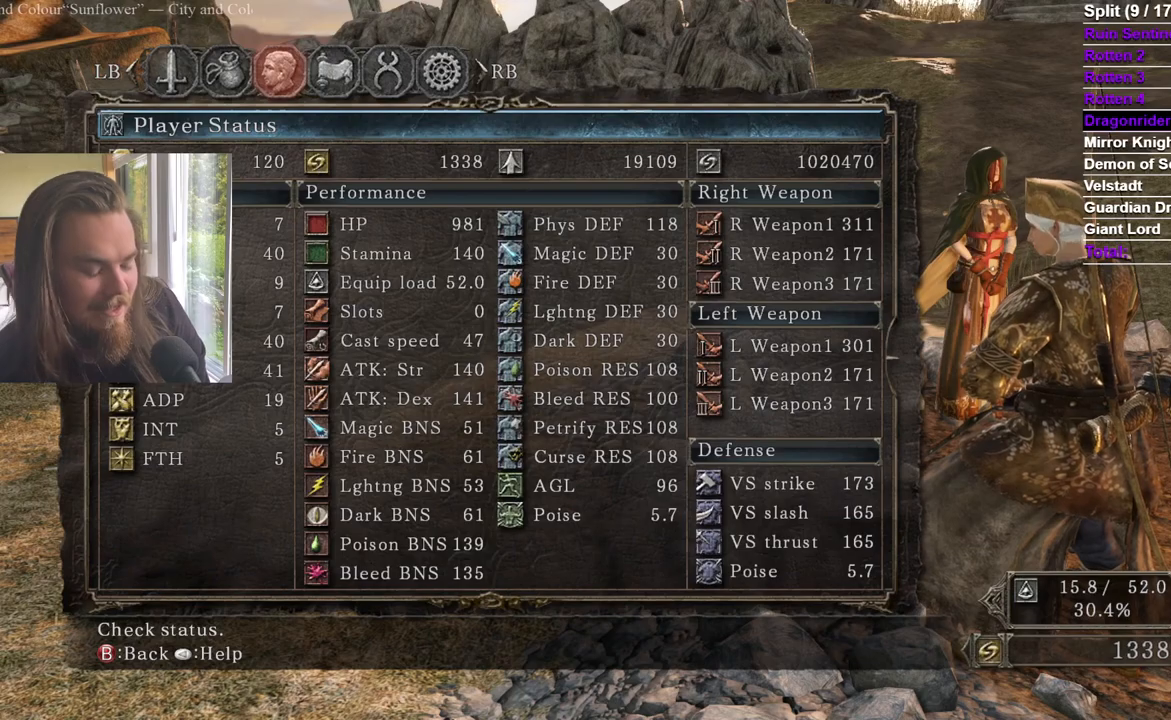
{"buttons": [], "left_stick": "center", "right_stick": "center", "events": []}
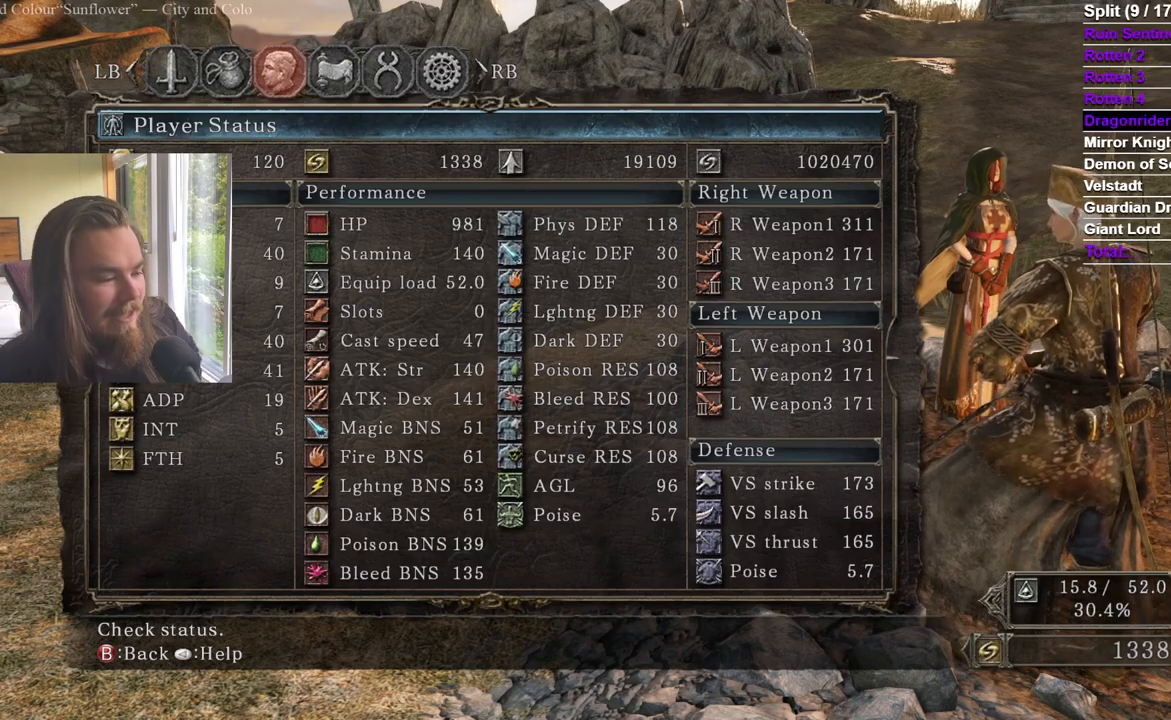
{"buttons": [], "left_stick": "center", "right_stick": "center", "events": []}
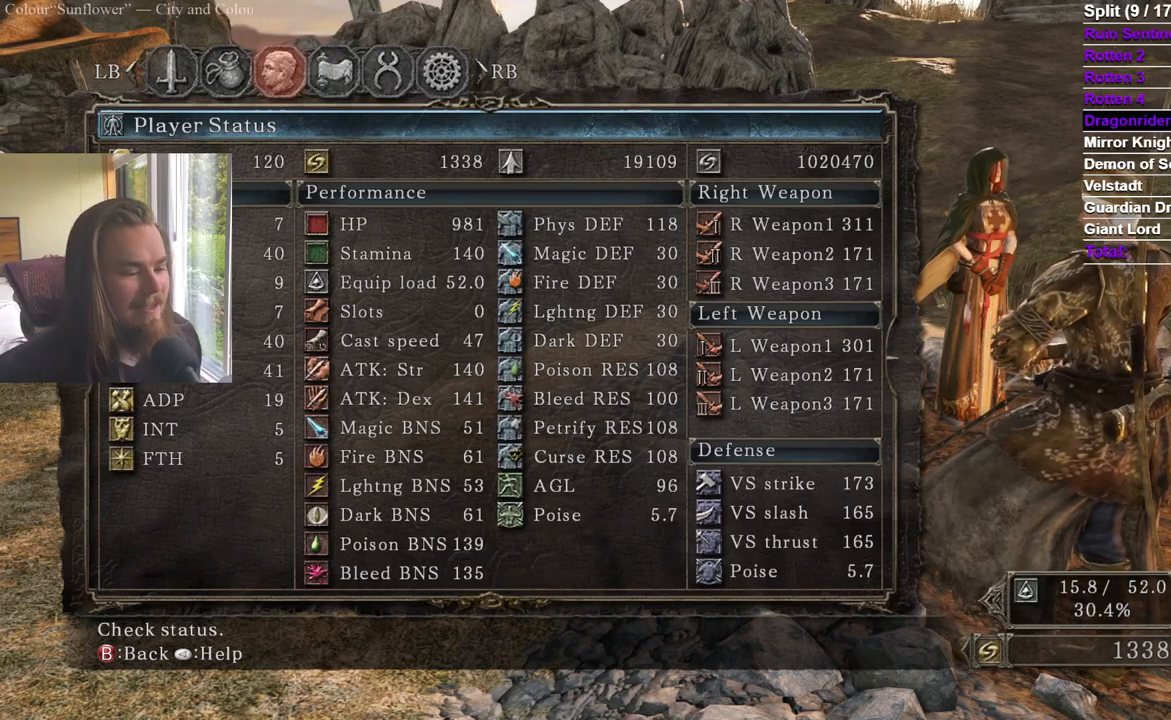
{"buttons": ["START"], "left_stick": "center", "right_stick": "center", "events": [[217, "START", "down"], [350, "START", "up"], [417, "START", "down"]]}
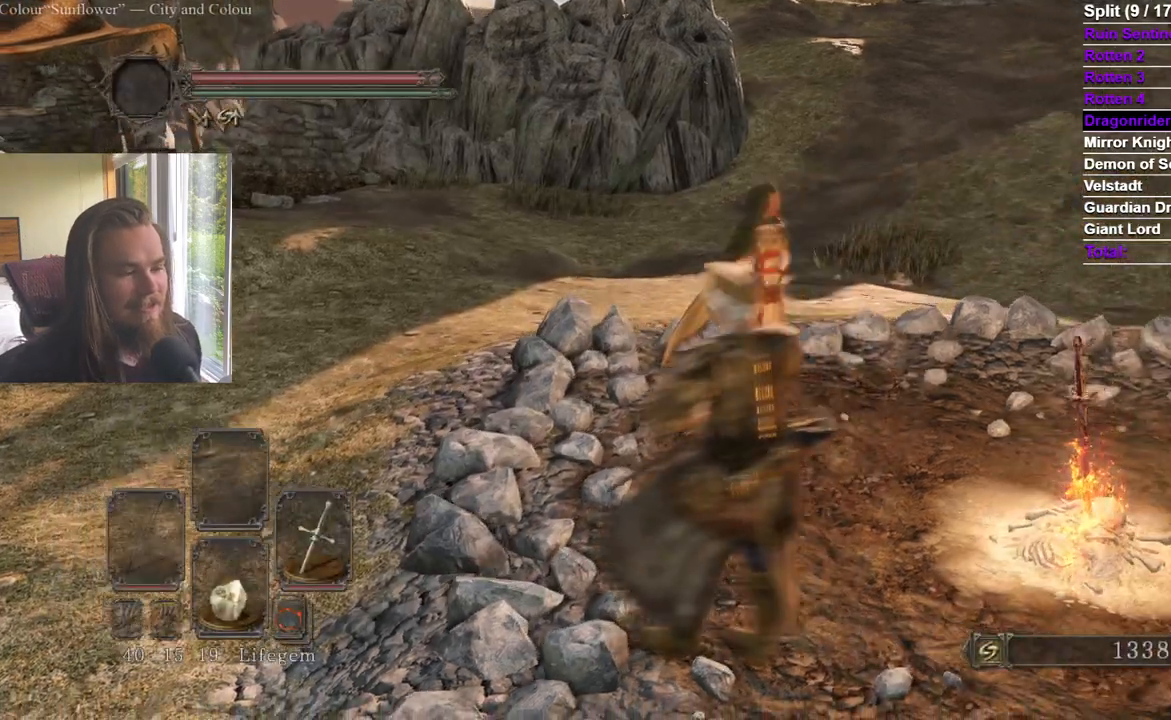
{"buttons": [], "left_stick": "center", "right_stick": "center", "events": [[34, "DPAD_LEFT", "down"], [50, "START", "up"], [167, "DPAD_LEFT", "up"], [167, "DPAD_UP", "down"], [284, "DPAD_UP", "up"]]}
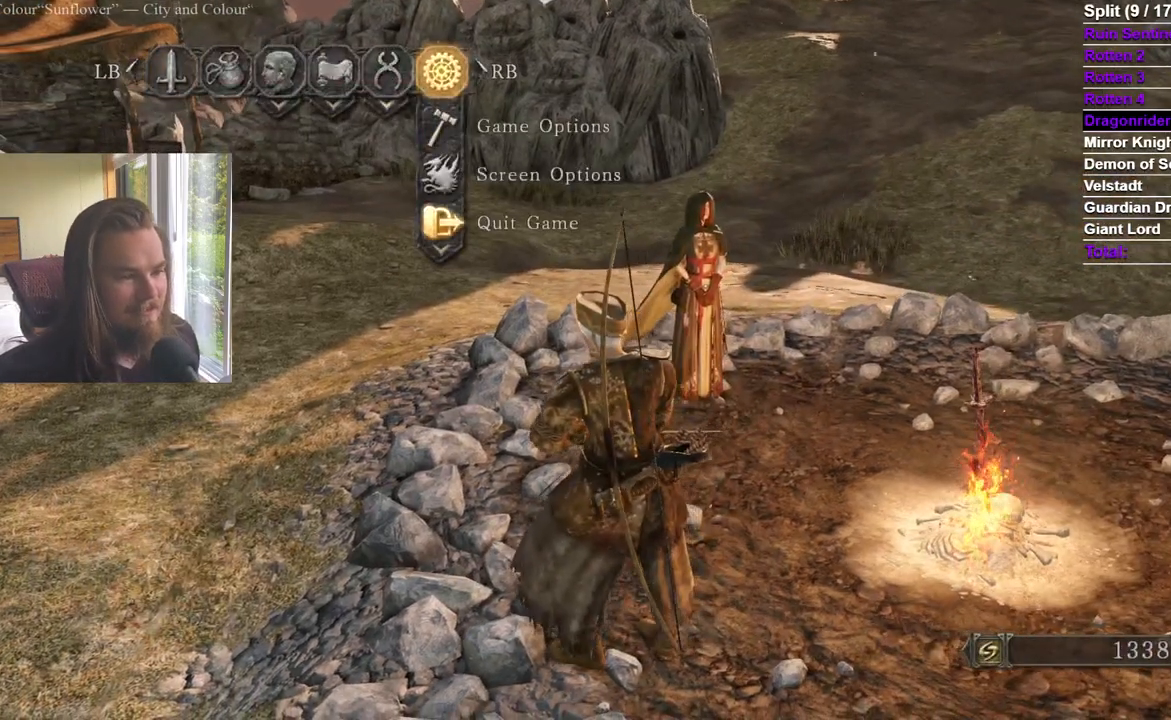
{"buttons": [], "left_stick": "center", "right_stick": "center", "events": []}
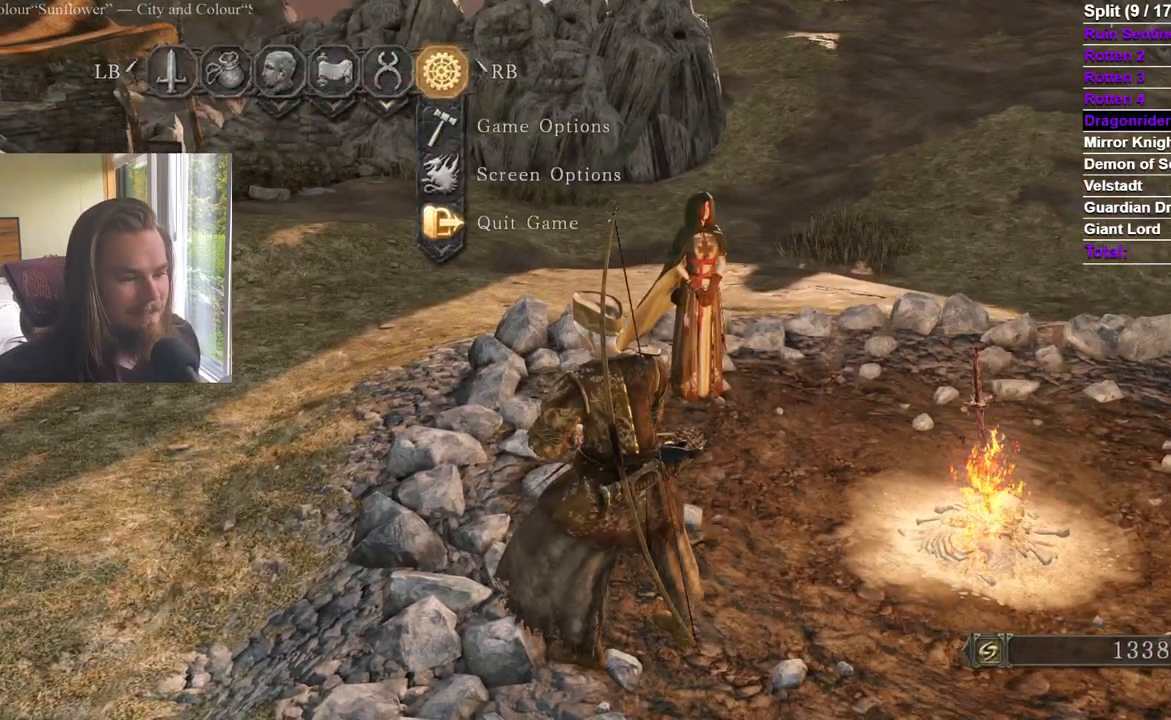
{"buttons": [], "left_stick": "left", "right_stick": "right", "events": [[100, "START", "down"], [217, "START", "up"], [267, "left_stick", "up"], [451, "right_stick", "right"], [467, "left_stick", "left"]]}
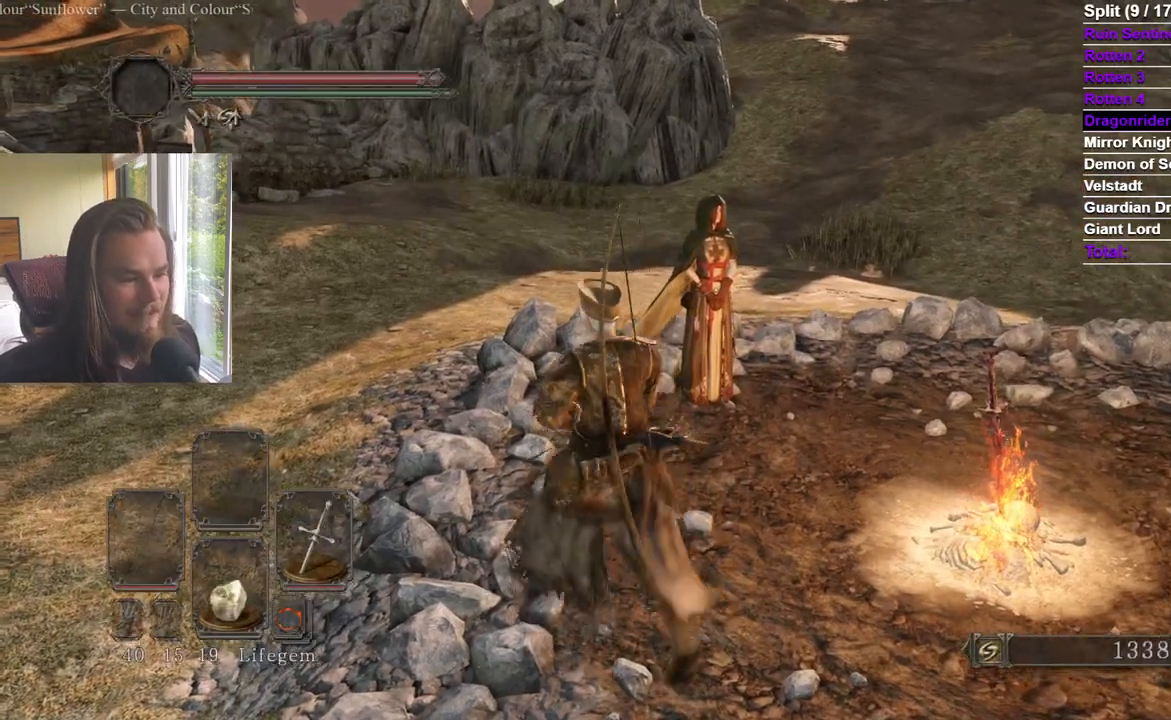
{"buttons": [], "left_stick": "center", "right_stick": "center", "events": [[66, "left_stick", "down"], [100, "right_stick", "center"], [133, "left_stick", "right"], [200, "left_stick", "up"], [250, "left_stick", "center"]]}
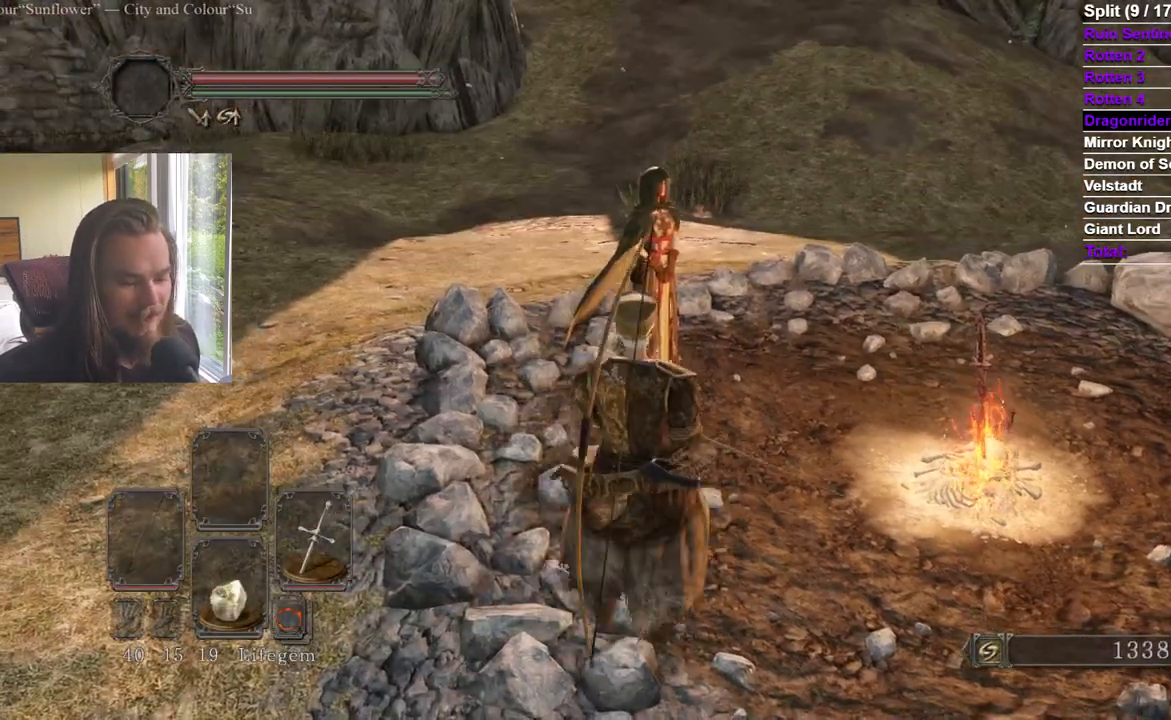
{"buttons": [], "left_stick": "right", "right_stick": "right", "events": [[184, "right_stick", "right"], [250, "right_stick", "center"], [334, "left_stick", "right"], [384, "right_stick", "right"]]}